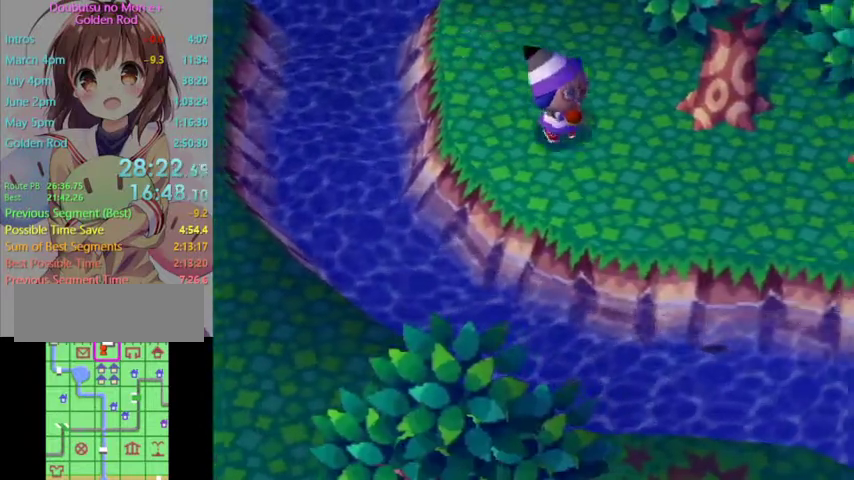
Gameplay with a controller (Nintendo layout); each line is a JSON object with the inputs held at the frame after it. "events" lists button and stick changes between this image and that frame as [ms after this image, input, new state], when the widget could be followed in between. Not read: L3 R3.
{"buttons": ["L1"], "left_stick": "down", "right_stick": "center", "events": [[33, "left_stick", "center"], [233, "left_stick", "down-right"], [333, "L1", "down"], [500, "left_stick", "down"]]}
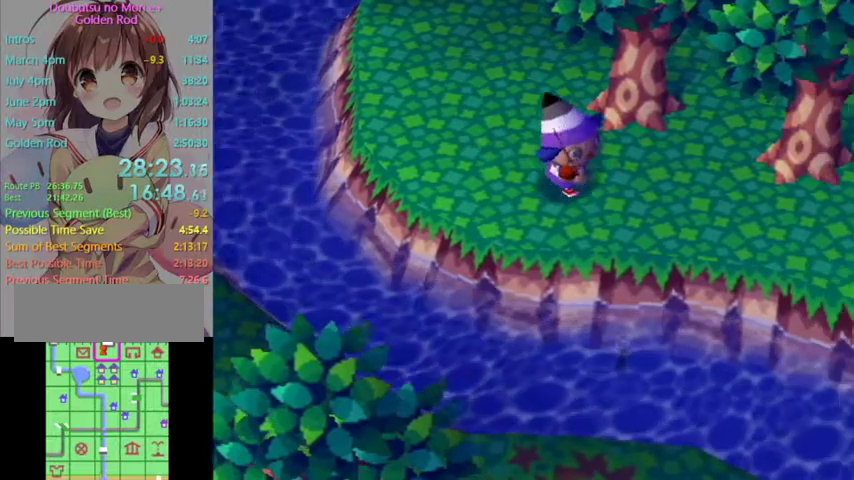
{"buttons": ["L1"], "left_stick": "up-left", "right_stick": "center", "events": [[100, "left_stick", "left"], [200, "left_stick", "up-left"]]}
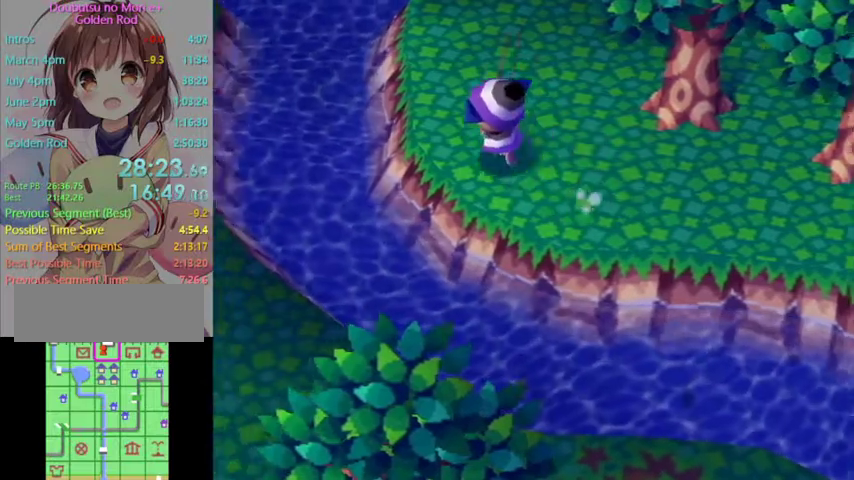
{"buttons": ["L1"], "left_stick": "up", "right_stick": "center", "events": [[100, "left_stick", "up"]]}
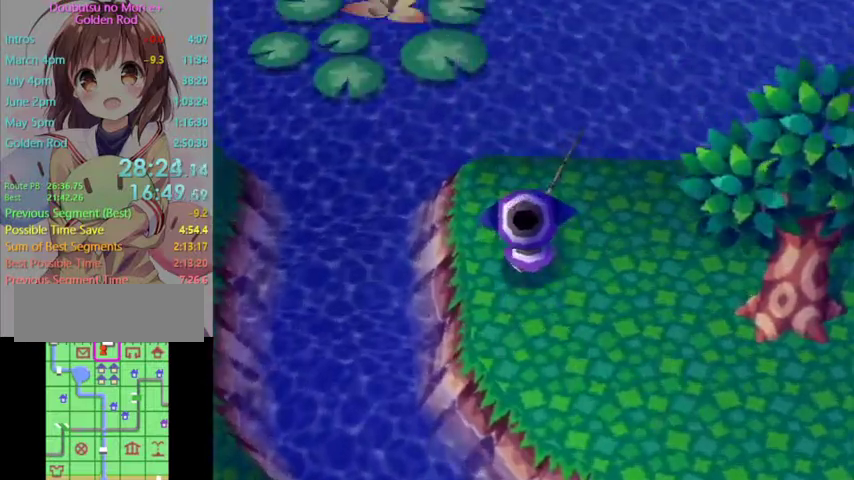
{"buttons": [], "left_stick": "down", "right_stick": "center", "events": [[100, "L1", "up"], [133, "left_stick", "center"], [333, "left_stick", "down"]]}
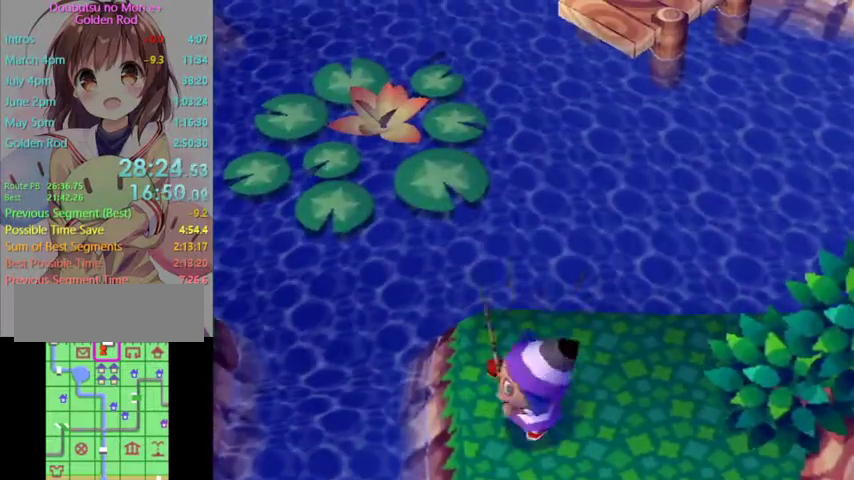
{"buttons": [], "left_stick": "center", "right_stick": "center", "events": [[400, "left_stick", "center"]]}
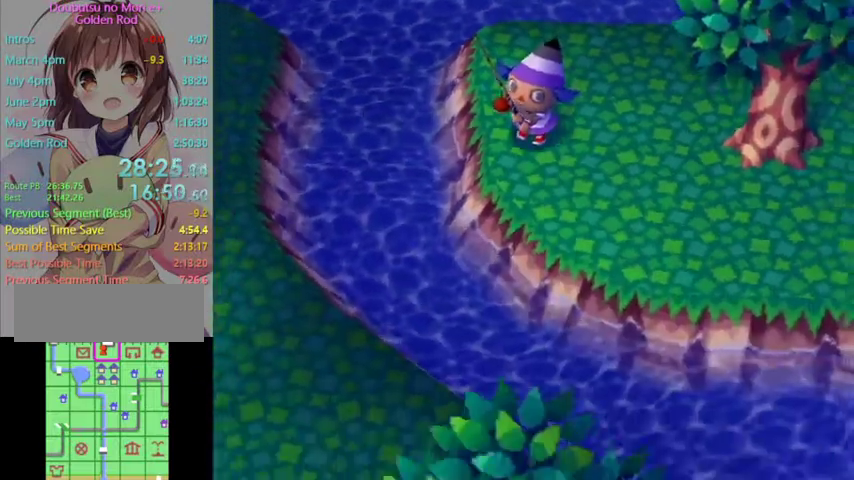
{"buttons": [], "left_stick": "down-right", "right_stick": "center", "events": [[233, "left_stick", "down-right"]]}
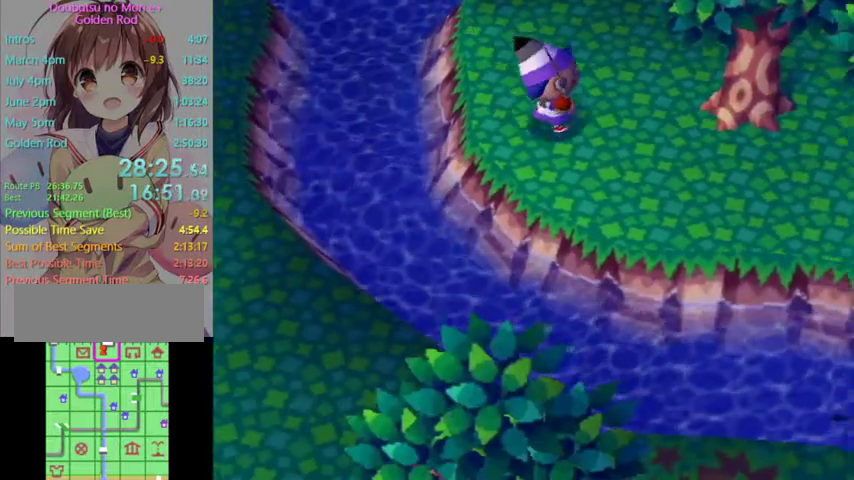
{"buttons": [], "left_stick": "down-right", "right_stick": "center", "events": []}
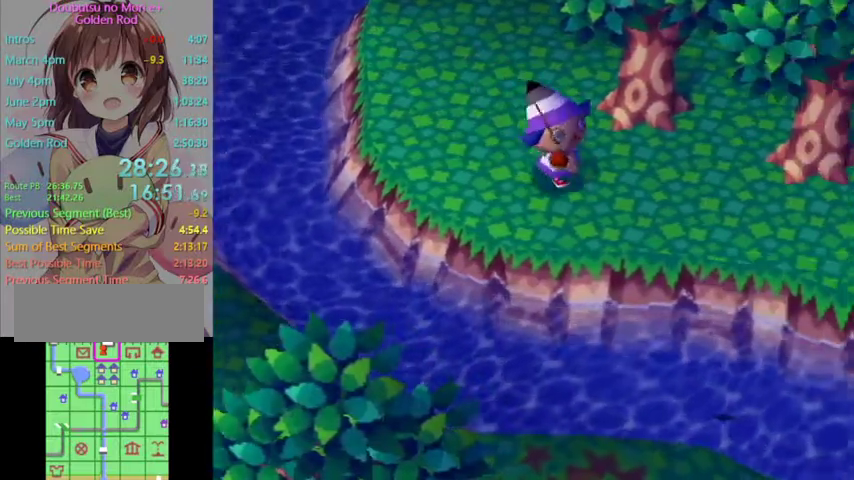
{"buttons": [], "left_stick": "center", "right_stick": "center", "events": [[133, "left_stick", "center"], [300, "left_stick", "down-left"], [433, "left_stick", "center"]]}
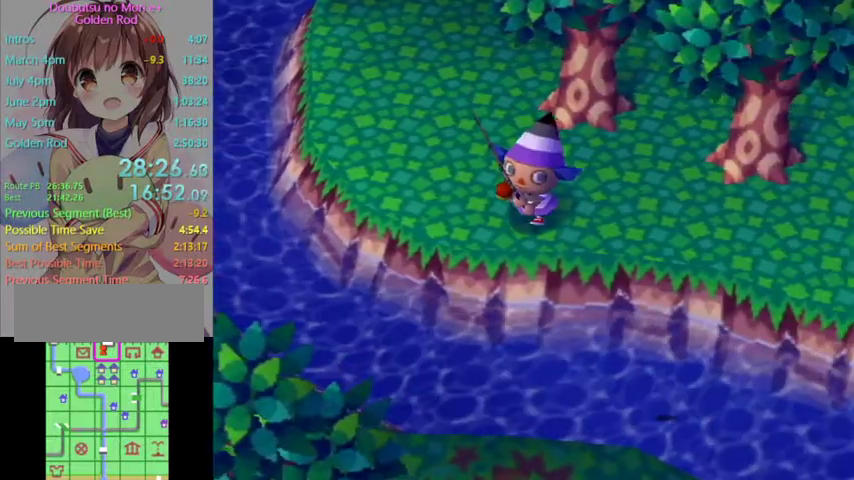
{"buttons": [], "left_stick": "up-right", "right_stick": "center", "events": [[300, "left_stick", "up-left"], [367, "left_stick", "up"], [500, "left_stick", "up-right"]]}
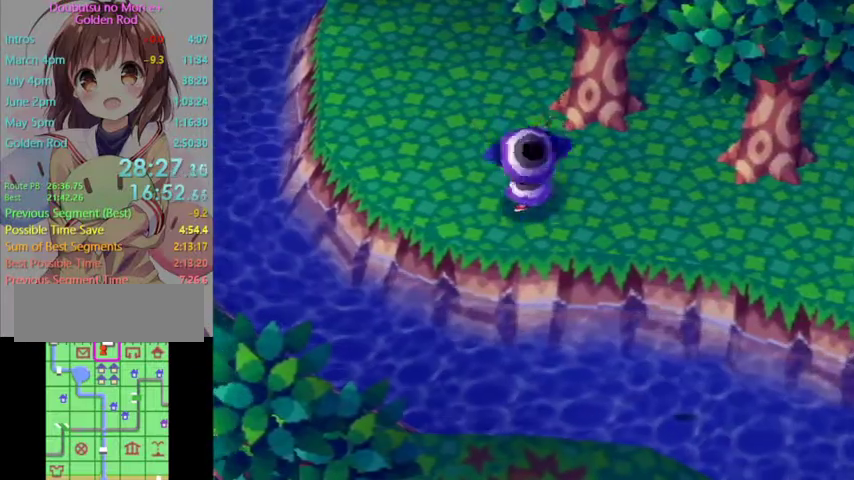
{"buttons": [], "left_stick": "down-left", "right_stick": "center", "events": [[233, "left_stick", "center"], [400, "left_stick", "down"], [500, "left_stick", "down-left"]]}
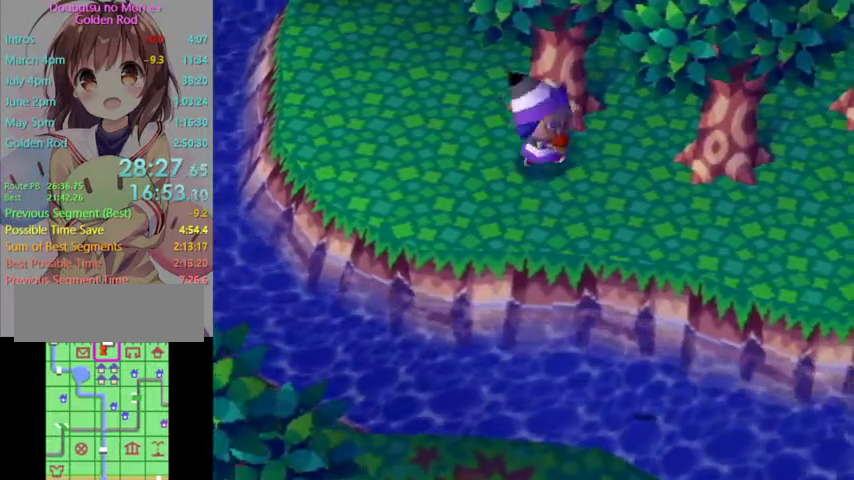
{"buttons": [], "left_stick": "center", "right_stick": "center", "events": [[67, "left_stick", "center"], [233, "left_stick", "down-left"], [300, "left_stick", "center"]]}
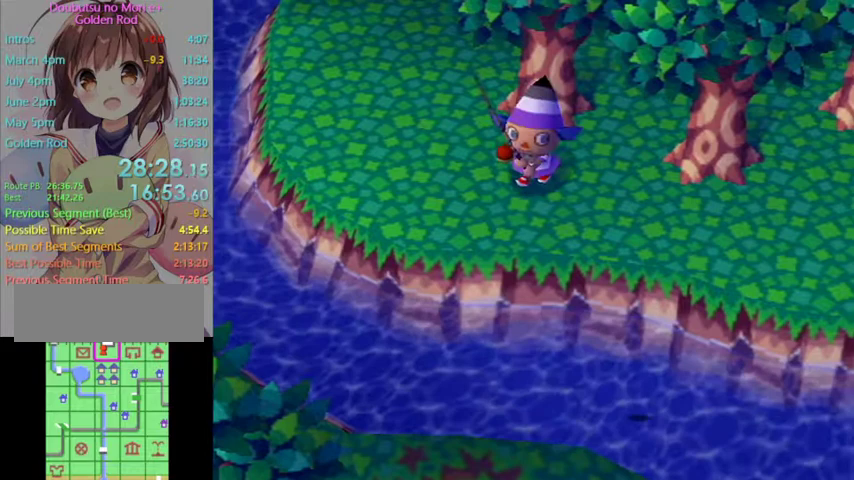
{"buttons": [], "left_stick": "center", "right_stick": "center", "events": [[100, "A", "down"], [233, "A", "up"]]}
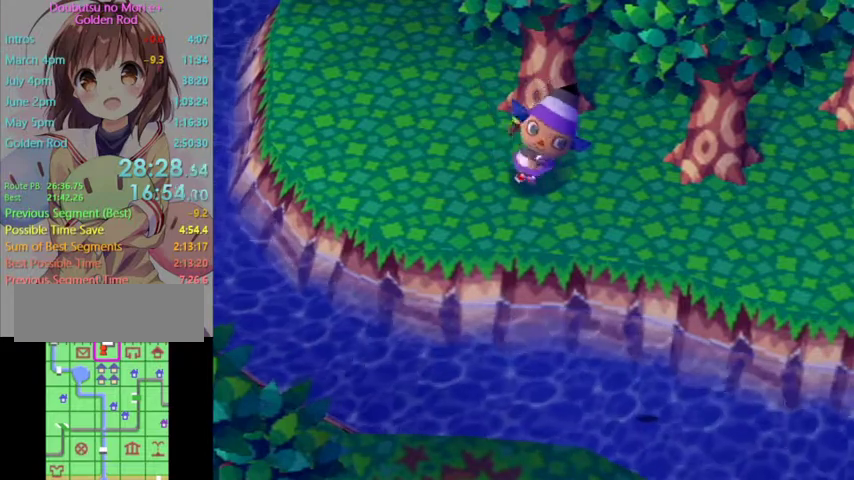
{"buttons": [], "left_stick": "center", "right_stick": "center", "events": []}
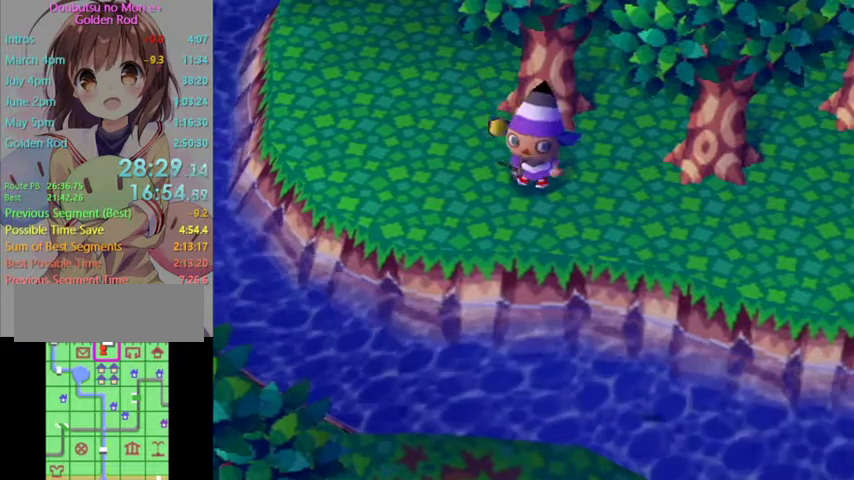
{"buttons": [], "left_stick": "center", "right_stick": "center", "events": []}
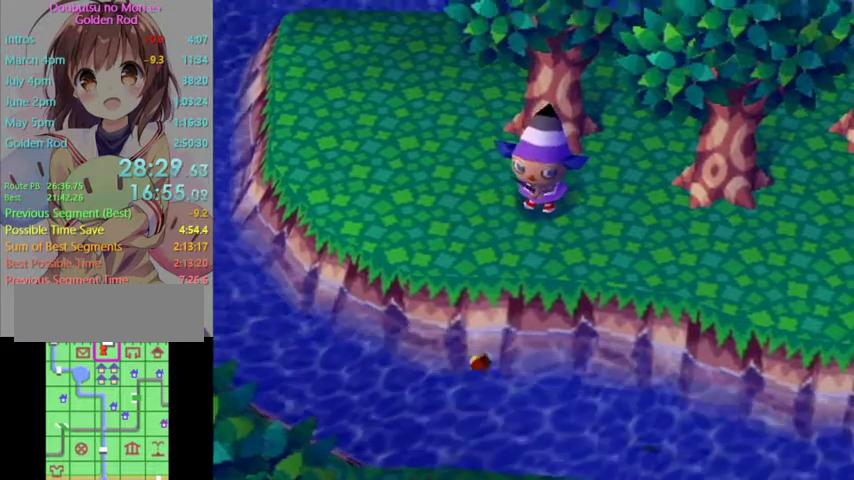
{"buttons": [], "left_stick": "center", "right_stick": "center", "events": []}
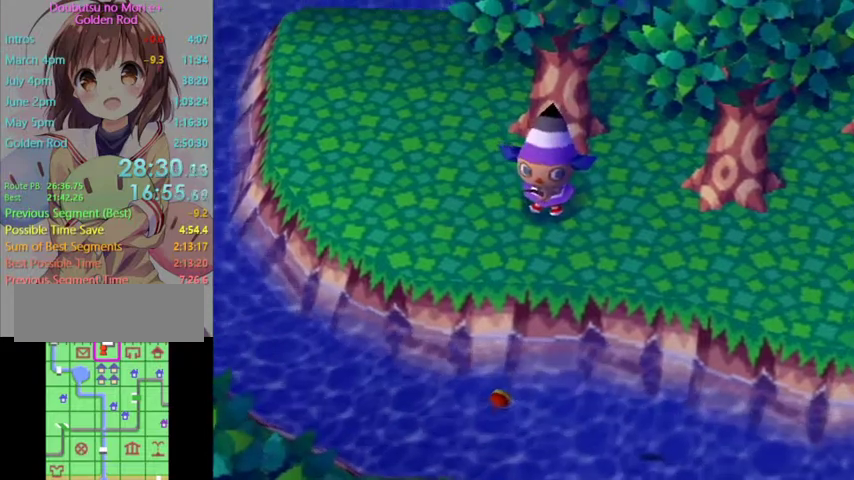
{"buttons": [], "left_stick": "center", "right_stick": "center", "events": []}
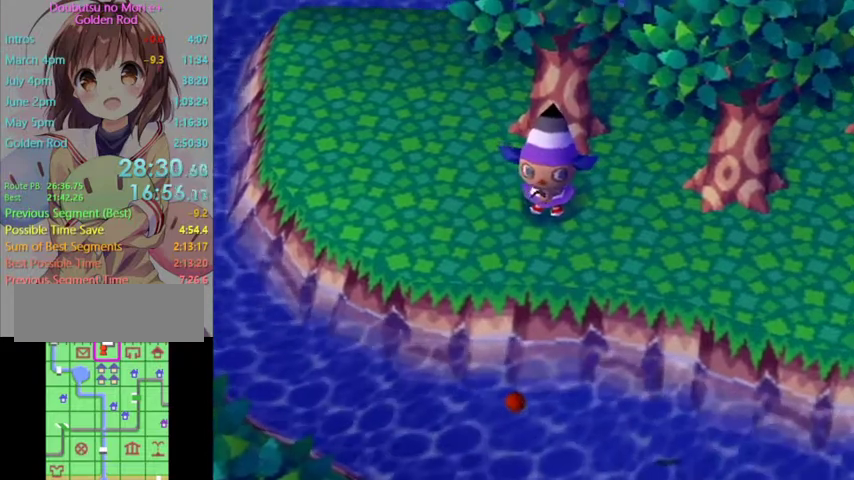
{"buttons": [], "left_stick": "center", "right_stick": "center", "events": []}
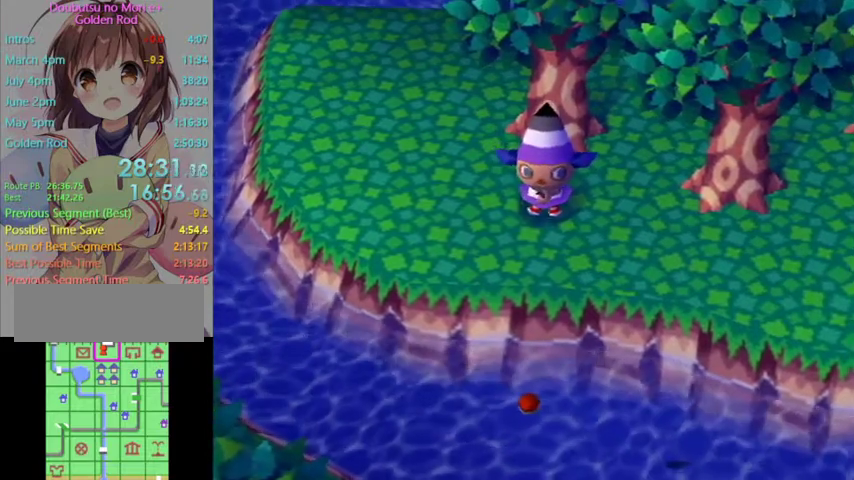
{"buttons": [], "left_stick": "center", "right_stick": "center", "events": [[267, "A", "down"], [400, "A", "up"]]}
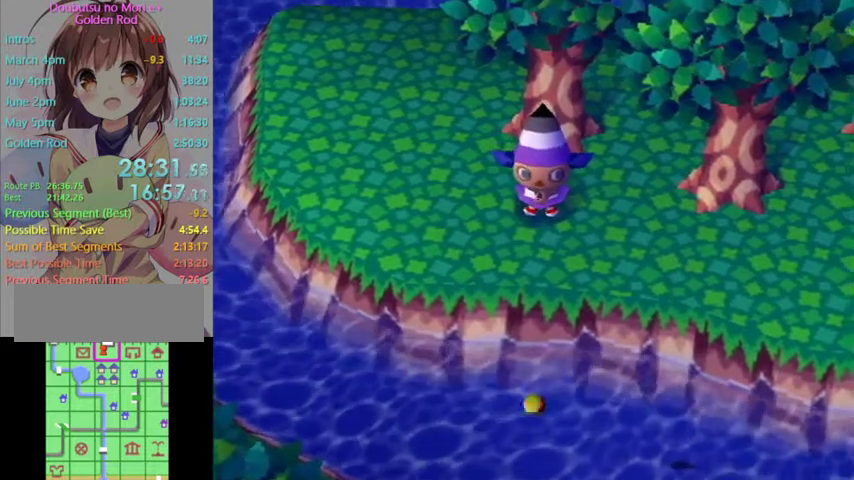
{"buttons": [], "left_stick": "center", "right_stick": "center", "events": []}